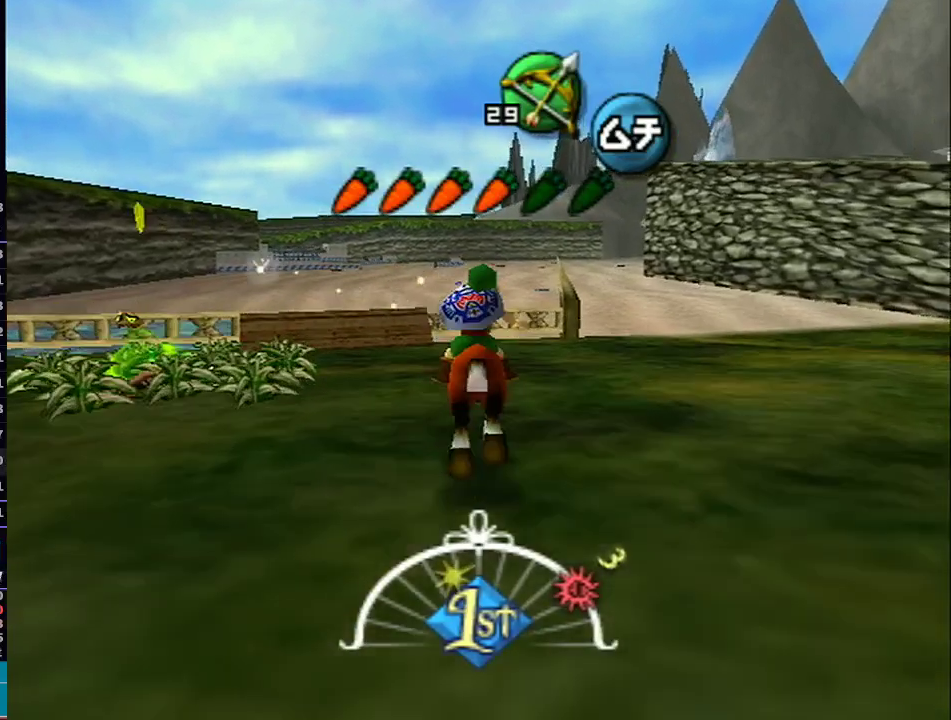
Gameplay with a controller (Nintendo layout); each line is a JSON object with the inputs held at the frame after it (dt_ms = milliseconds from this image to that frame). "events" lists button and stick changes between this image and that frame as [ms after this image, input, new state], when the widget could be followed in between. Not read: L3 R3.
{"dt_ms": 500, "buttons": ["L1"], "left_stick": "up", "right_stick": "center", "events": []}
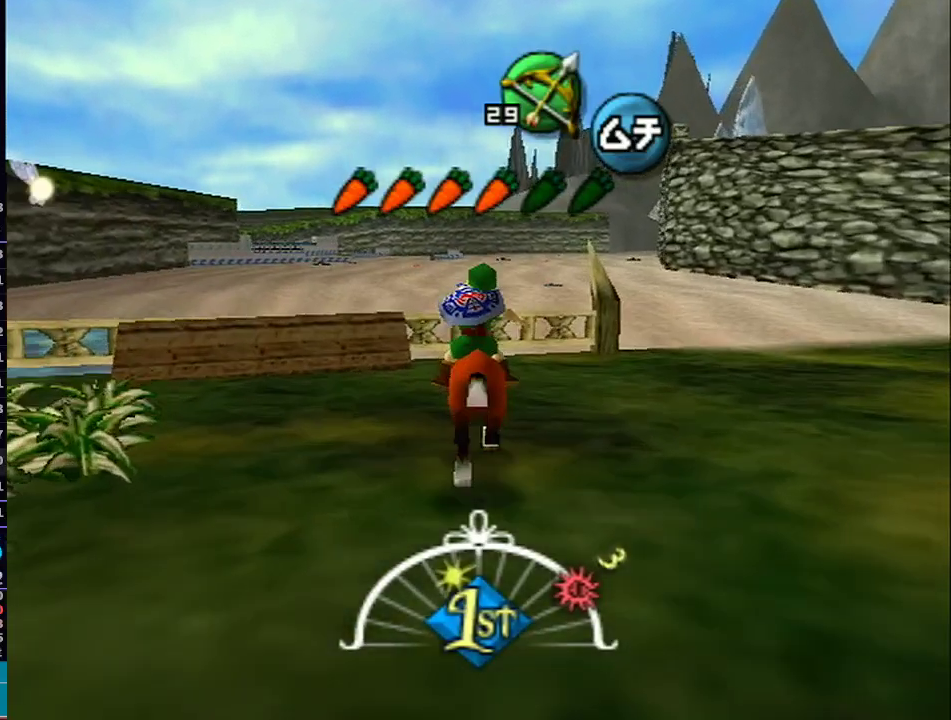
{"dt_ms": 500, "buttons": ["L1"], "left_stick": "up-left", "right_stick": "center", "events": [[117, "left_stick", "up-left"], [267, "left_stick", "up"], [483, "left_stick", "up-left"]]}
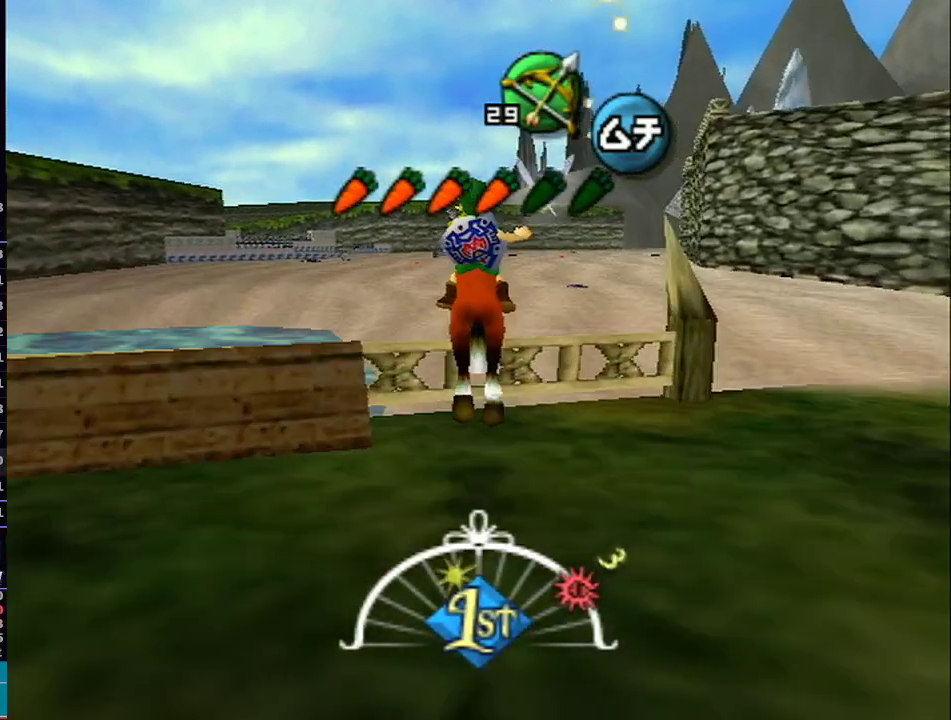
{"dt_ms": 500, "buttons": ["L1"], "left_stick": "up-left", "right_stick": "center", "events": [[150, "left_stick", "up"], [400, "left_stick", "up-left"]]}
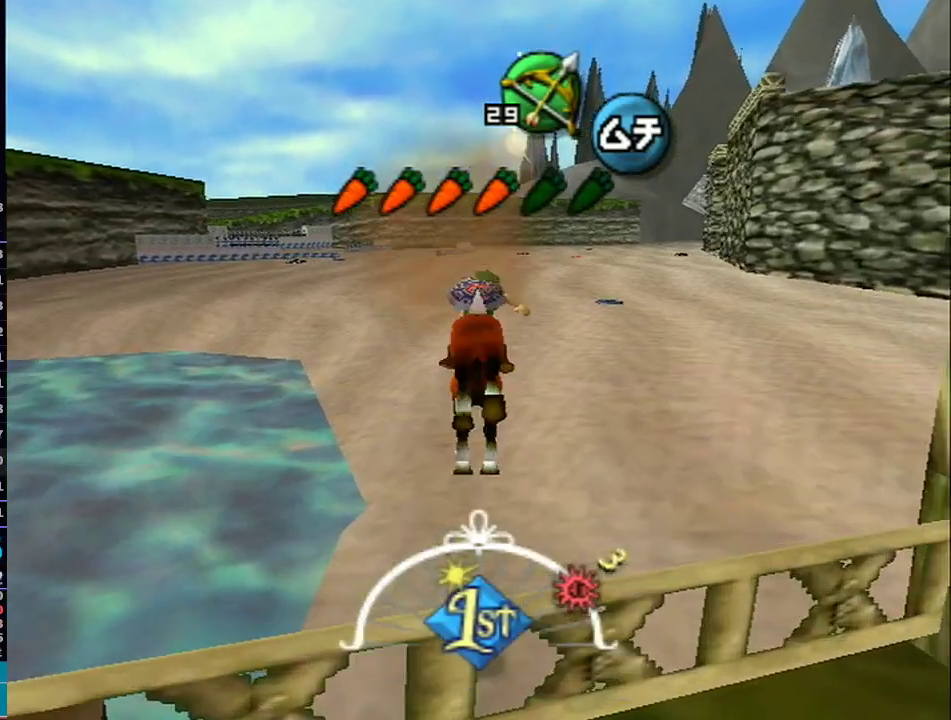
{"dt_ms": 500, "buttons": ["L1"], "left_stick": "up", "right_stick": "center", "events": [[367, "left_stick", "up"]]}
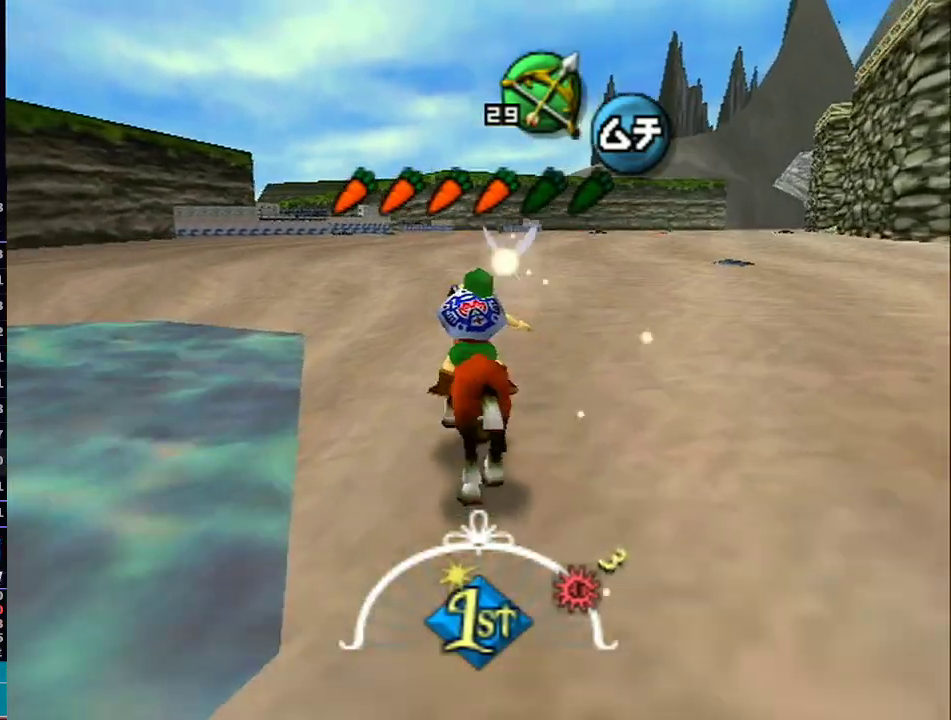
{"dt_ms": 500, "buttons": ["L1"], "left_stick": "up", "right_stick": "center", "events": [[67, "left_stick", "up-left"], [267, "left_stick", "up"]]}
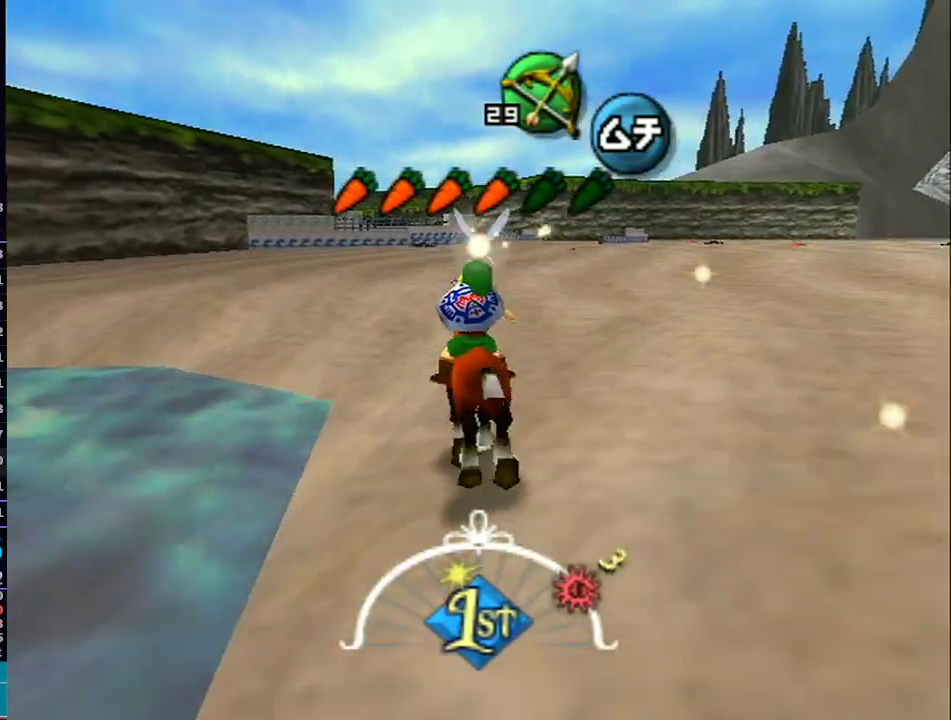
{"dt_ms": 500, "buttons": ["A", "L1"], "left_stick": "up", "right_stick": "center", "events": [[200, "A", "down"]]}
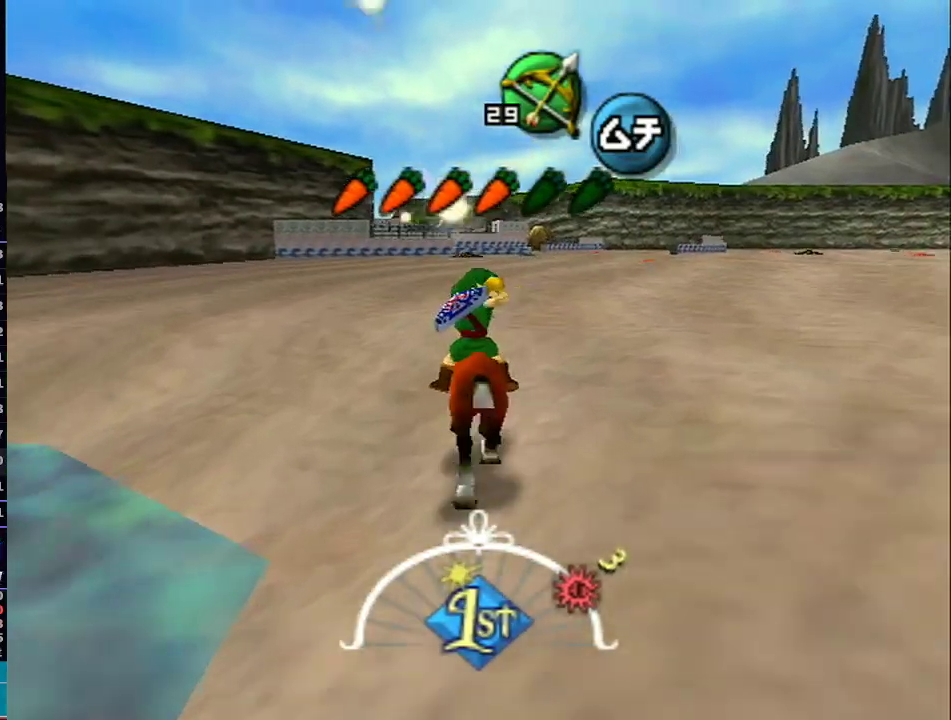
{"dt_ms": 500, "buttons": ["L1"], "left_stick": "up", "right_stick": "center", "events": [[50, "A", "up"]]}
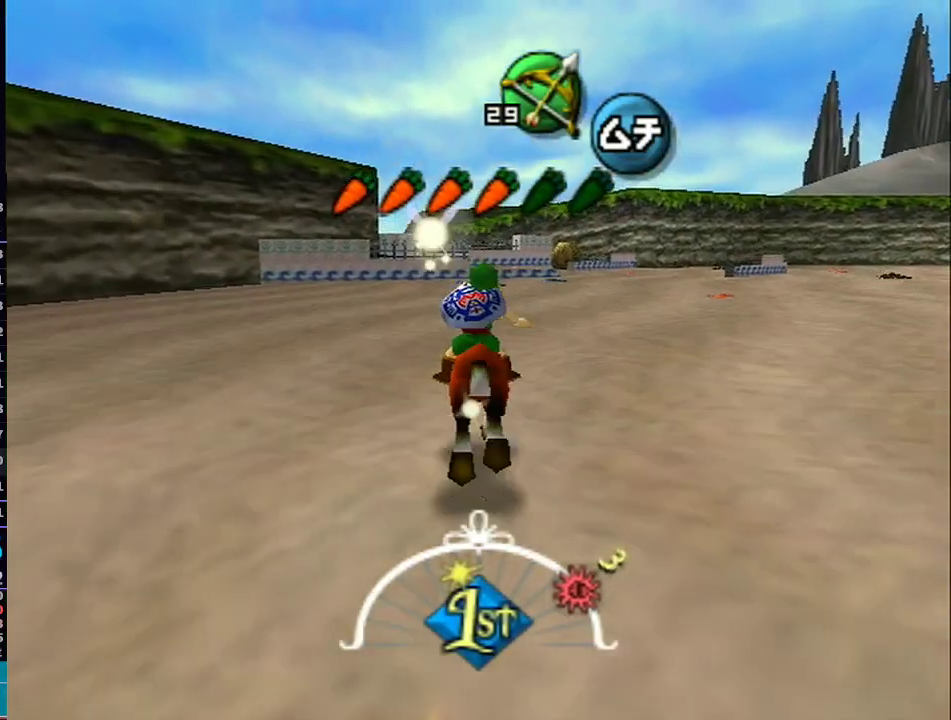
{"dt_ms": 500, "buttons": ["L1"], "left_stick": "up", "right_stick": "center", "events": []}
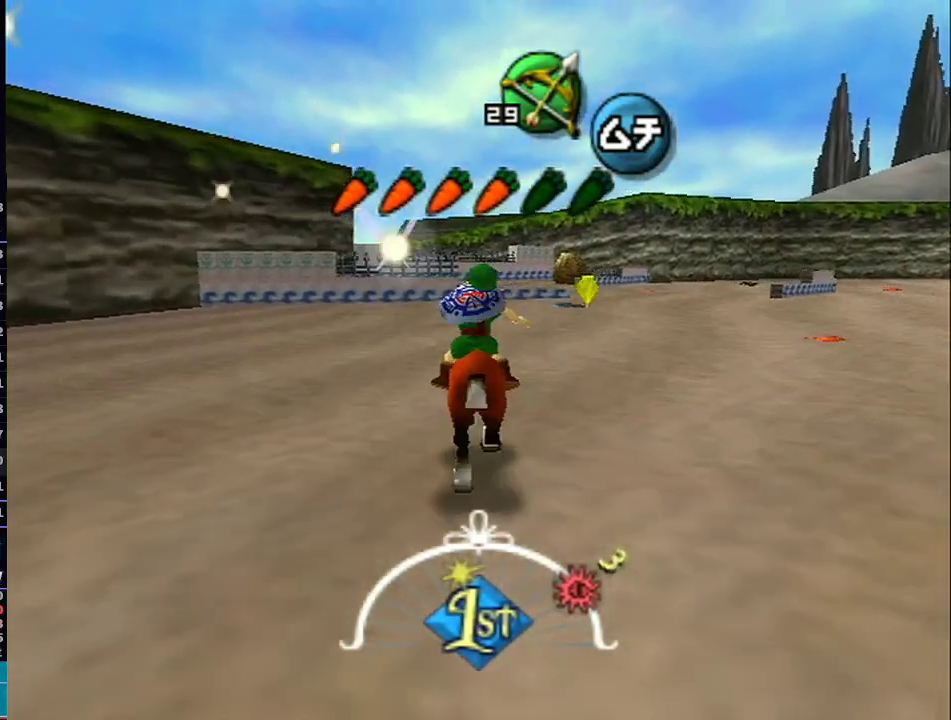
{"dt_ms": 500, "buttons": ["L1"], "left_stick": "up", "right_stick": "center", "events": []}
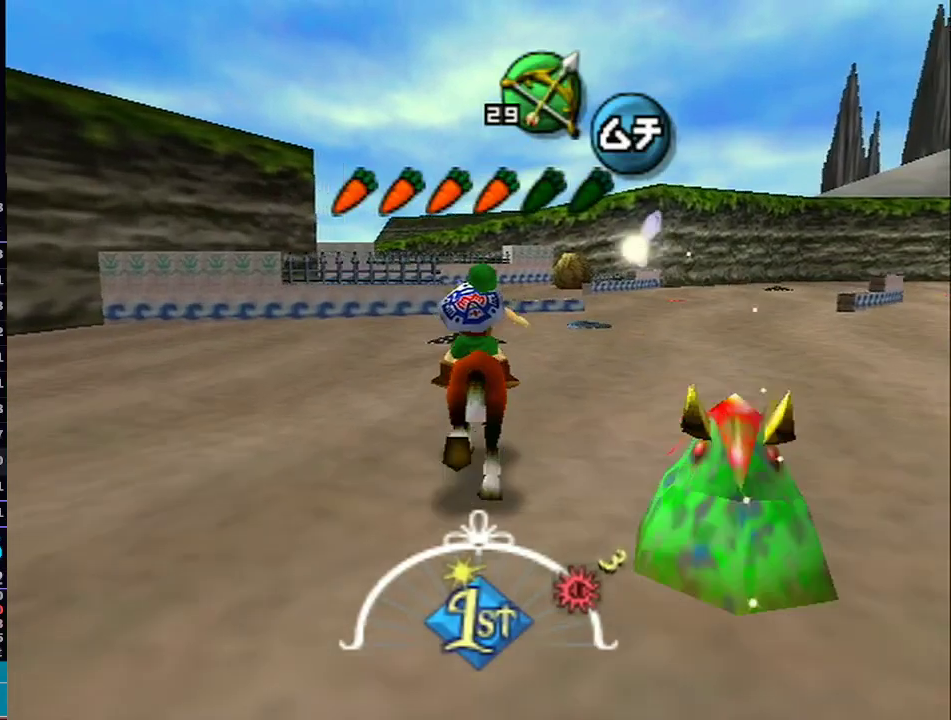
{"dt_ms": 500, "buttons": ["L1"], "left_stick": "up", "right_stick": "center", "events": []}
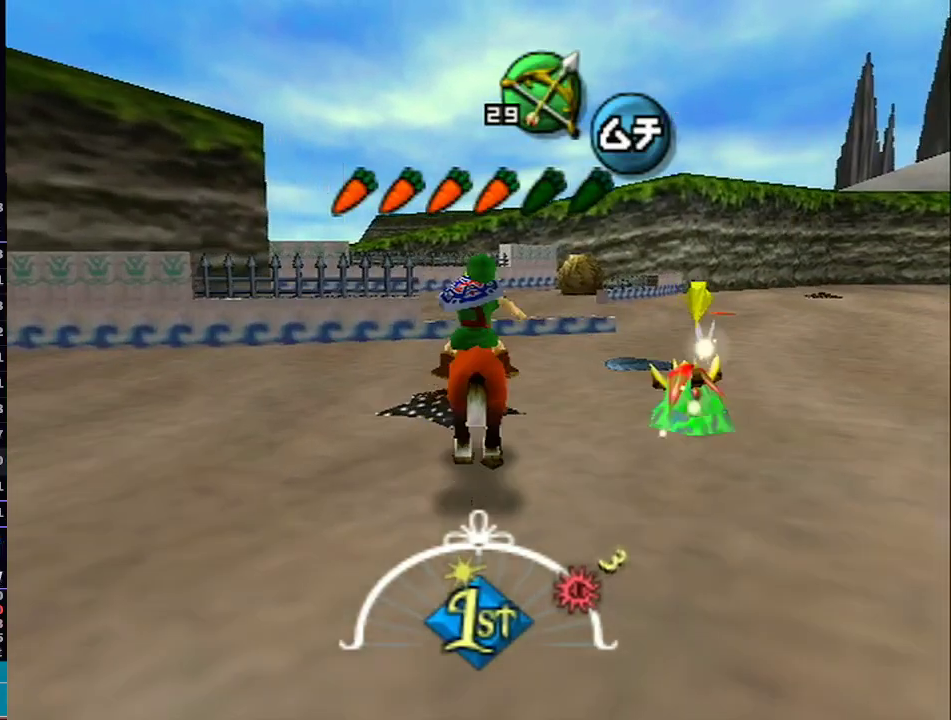
{"dt_ms": 500, "buttons": [], "left_stick": "up", "right_stick": "center", "events": [[83, "A", "down"], [250, "A", "up"], [283, "L1", "up"]]}
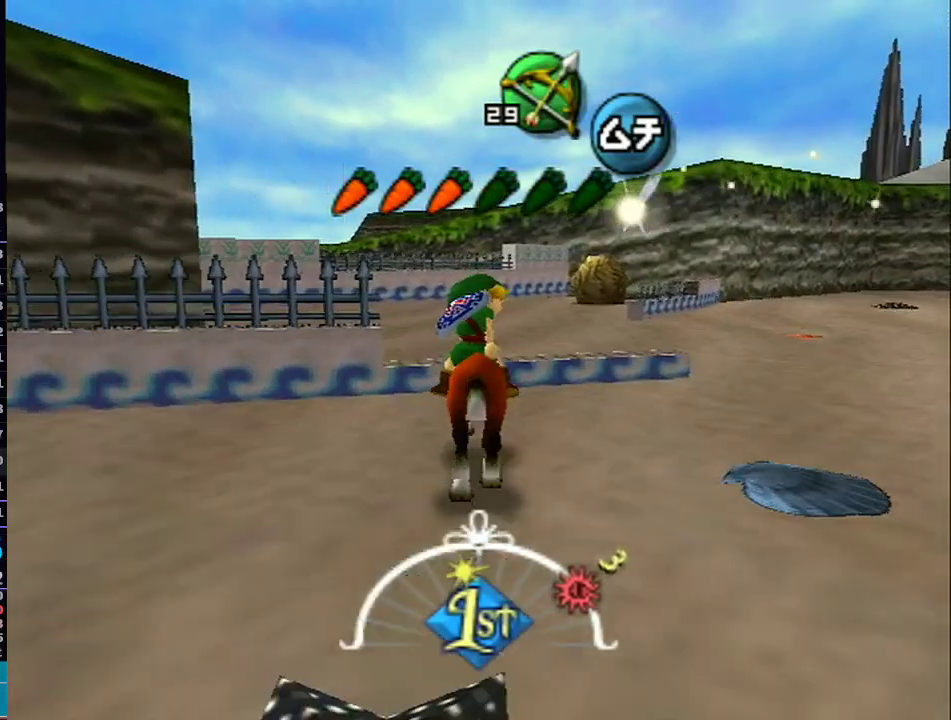
{"dt_ms": 1000, "buttons": ["L1"], "left_stick": "up-left", "right_stick": "center"}
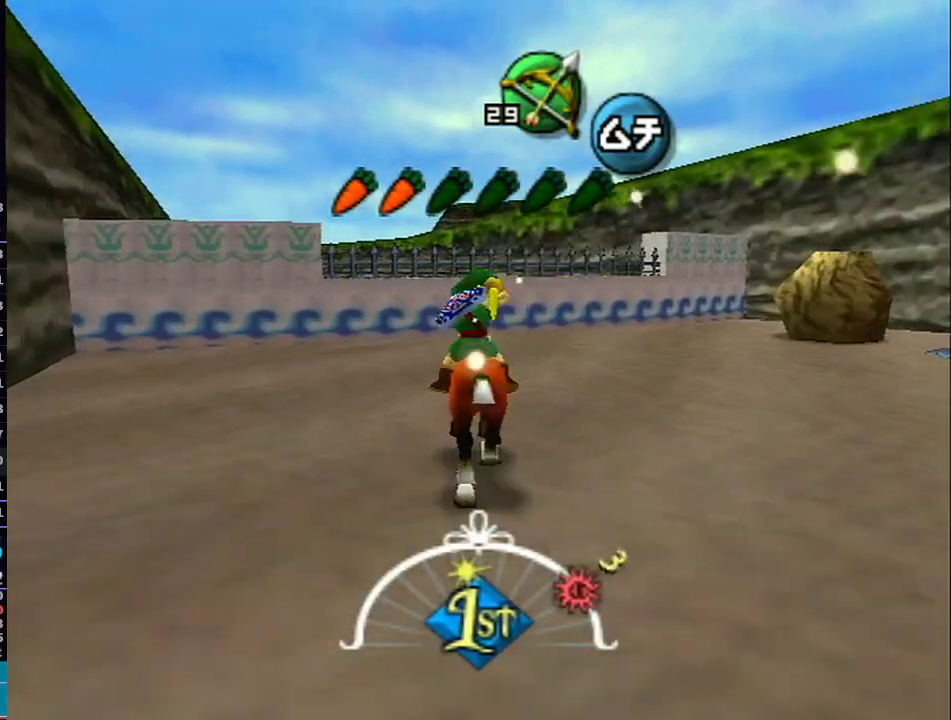
{"dt_ms": 500, "buttons": ["L1"], "left_stick": "up-left", "right_stick": "center", "events": [[50, "left_stick", "up"], [217, "left_stick", "up-left"]]}
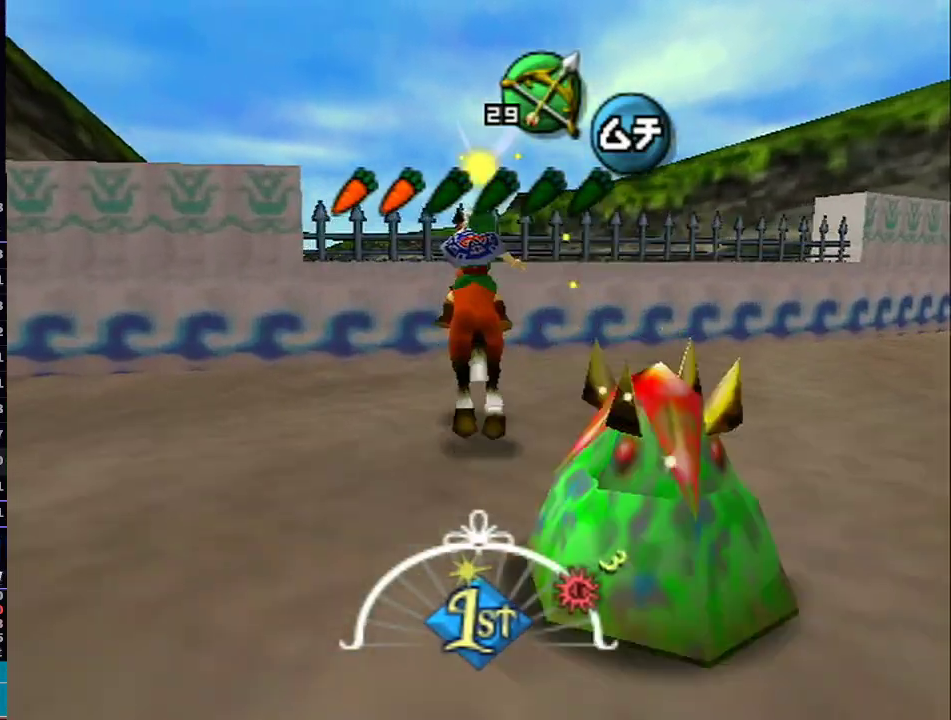
{"dt_ms": 500, "buttons": ["L1"], "left_stick": "up-left", "right_stick": "center", "events": [[300, "L1", "up"], [300, "R1", "down"], [333, "L1", "down"], [333, "R1", "up"]]}
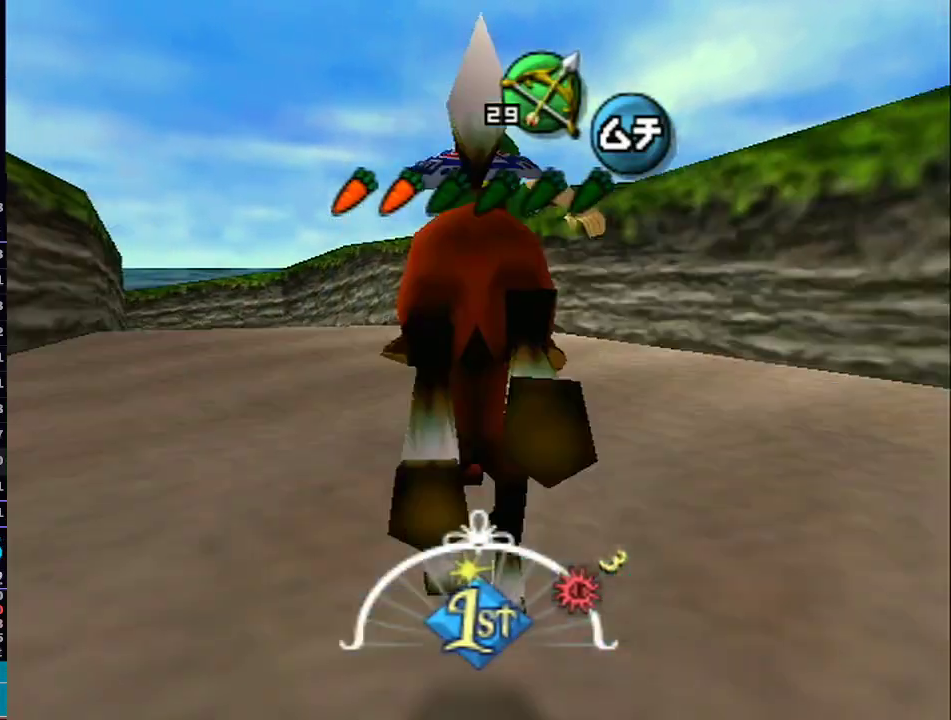
{"dt_ms": 500, "buttons": ["A", "L1"], "left_stick": "up-left", "right_stick": "center", "events": [[467, "A", "down"]]}
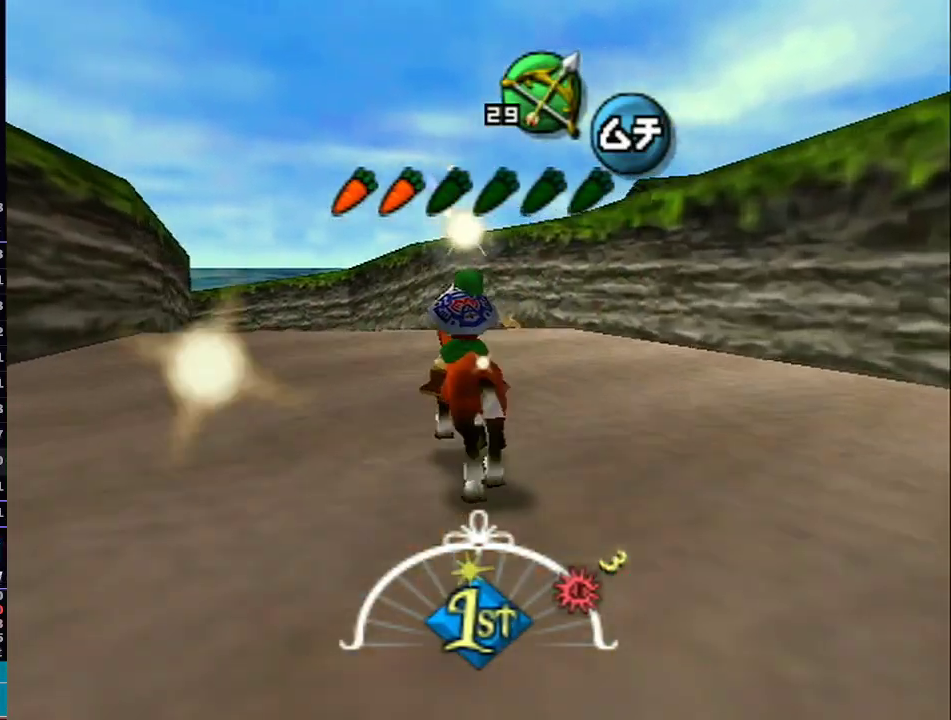
{"dt_ms": 500, "buttons": ["R1"], "left_stick": "up-left", "right_stick": "down-left", "events": [[150, "A", "up"], [150, "left_stick", "up"], [367, "left_stick", "up-left"], [483, "L1", "up"], [483, "R1", "down"], [483, "right_stick", "down-left"]]}
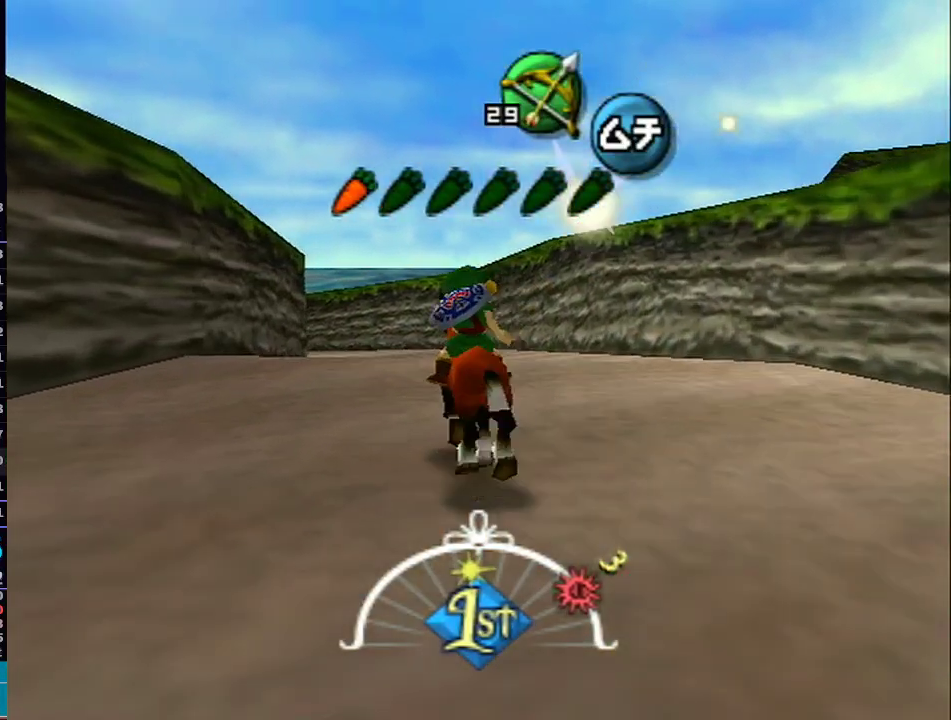
{"dt_ms": 500, "buttons": ["L1"], "left_stick": "up", "right_stick": "center", "events": [[17, "L1", "down"], [17, "R1", "up"], [17, "left_stick", "up"], [17, "right_stick", "center"]]}
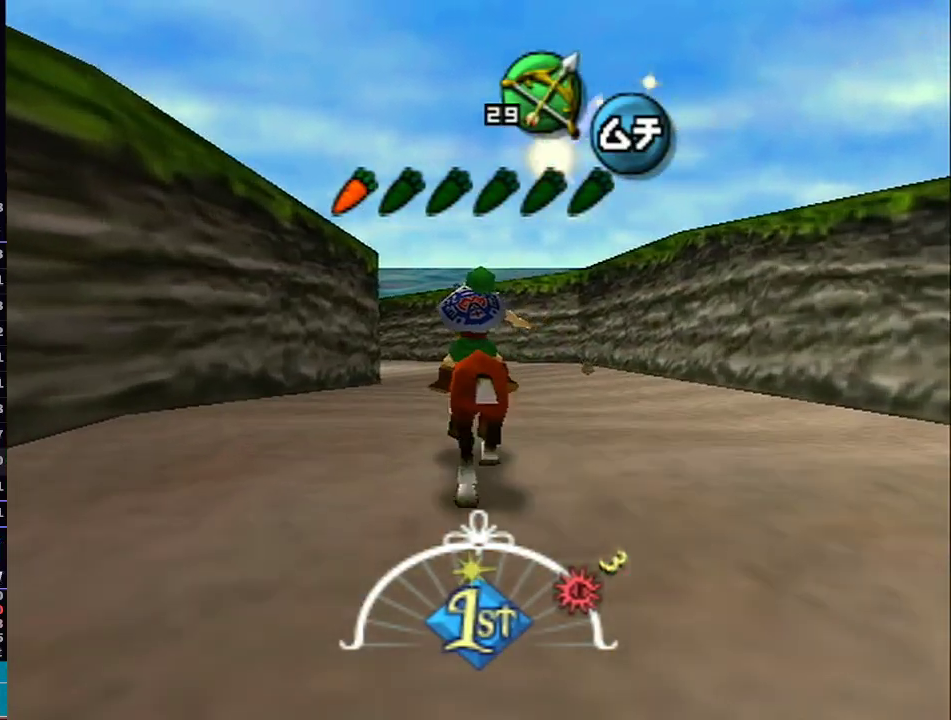
{"dt_ms": 500, "buttons": ["L1"], "left_stick": "up", "right_stick": "center", "events": []}
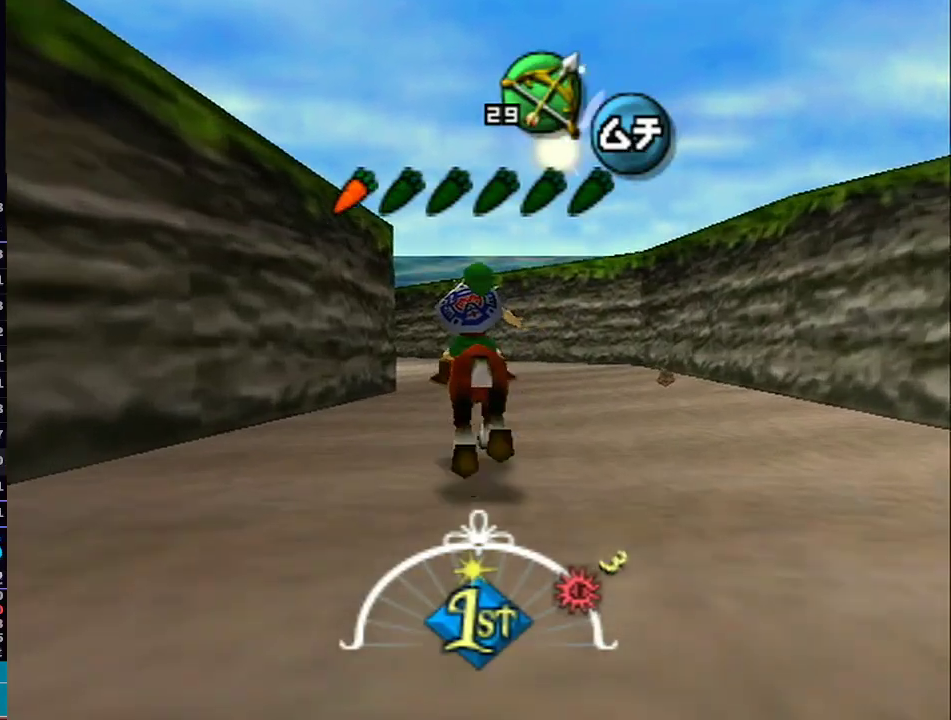
{"dt_ms": 500, "buttons": ["A", "L1"], "left_stick": "up", "right_stick": "center", "events": [[300, "A", "down"]]}
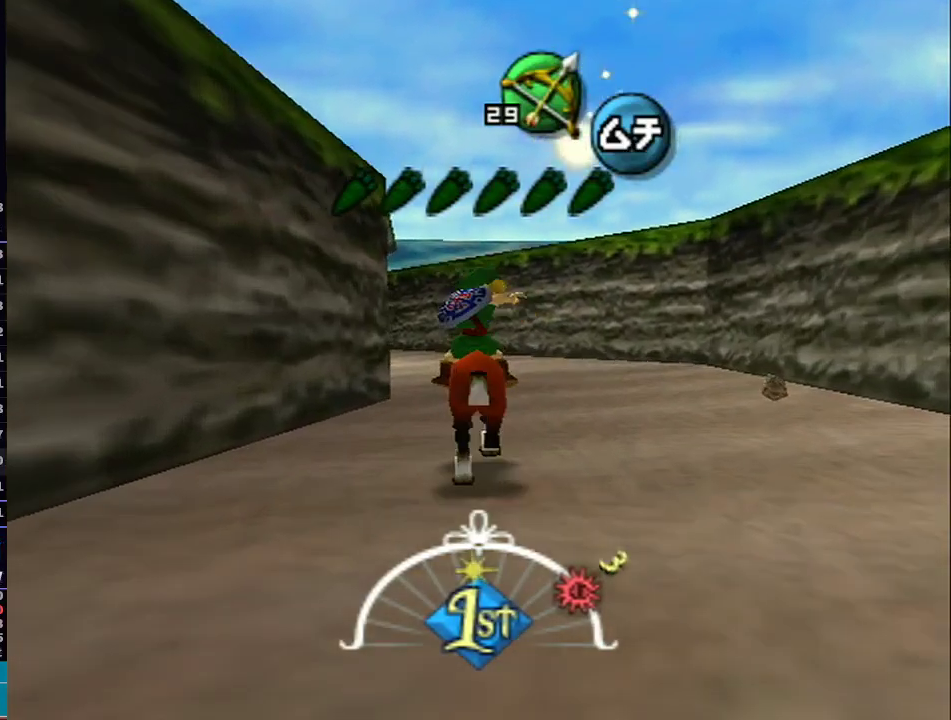
{"dt_ms": 500, "buttons": ["L1"], "left_stick": "up", "right_stick": "center", "events": [[183, "A", "up"]]}
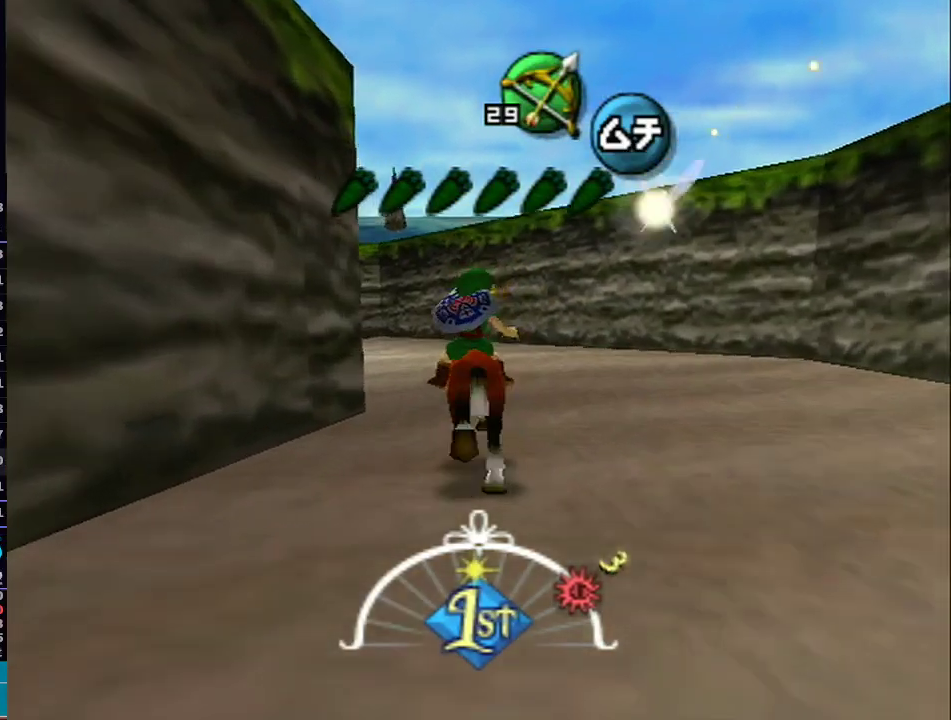
{"dt_ms": 500, "buttons": ["L1"], "left_stick": "up", "right_stick": "center", "events": []}
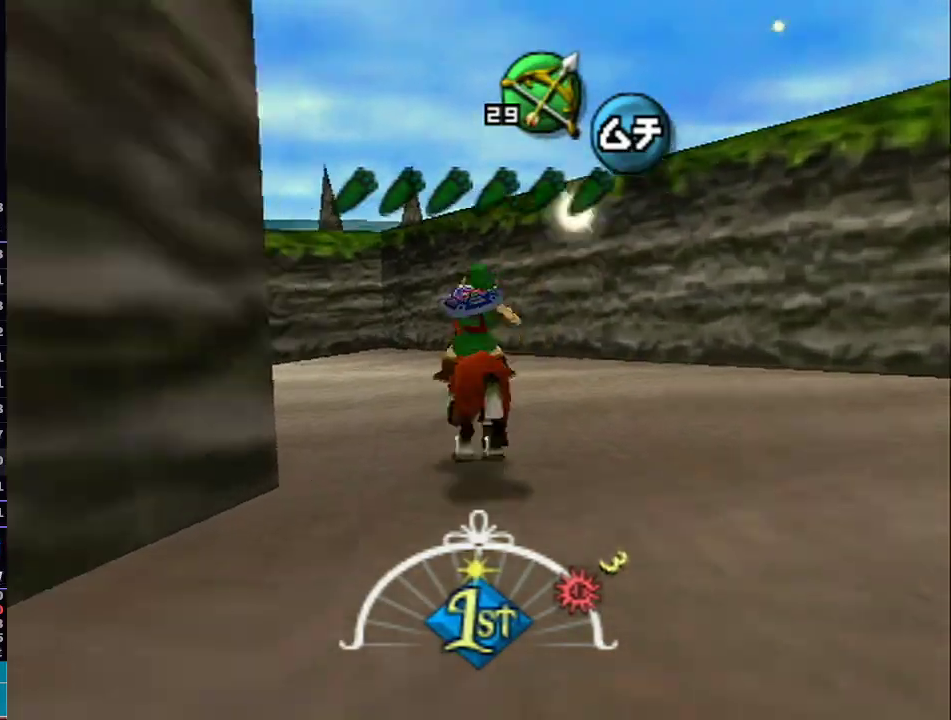
{"dt_ms": 500, "buttons": ["L1"], "left_stick": "up", "right_stick": "center", "events": []}
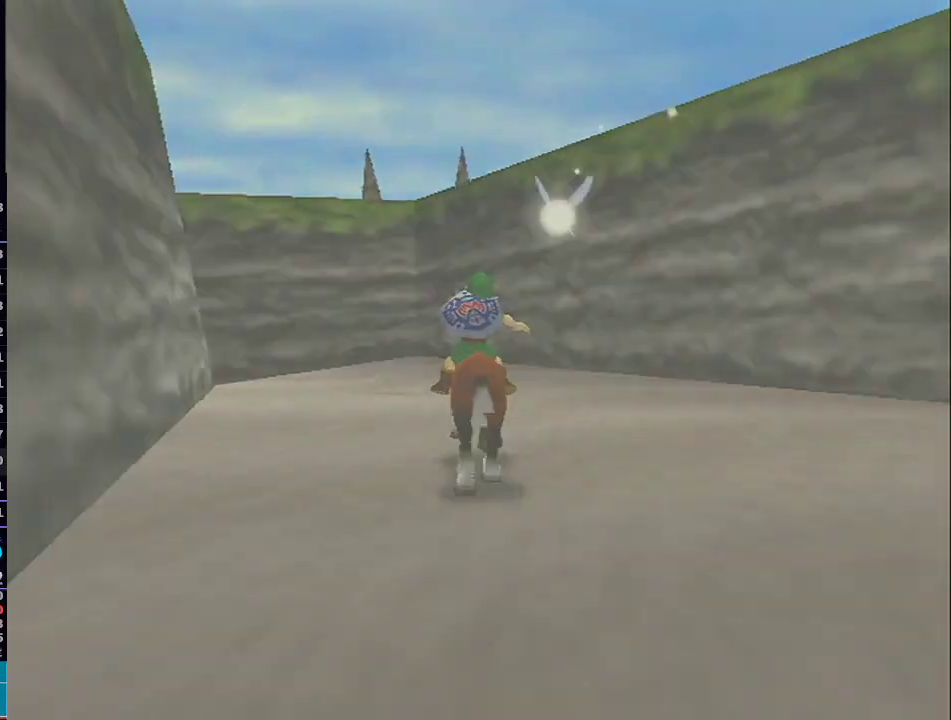
{"dt_ms": 500, "buttons": ["L1"], "left_stick": "up", "right_stick": "center", "events": []}
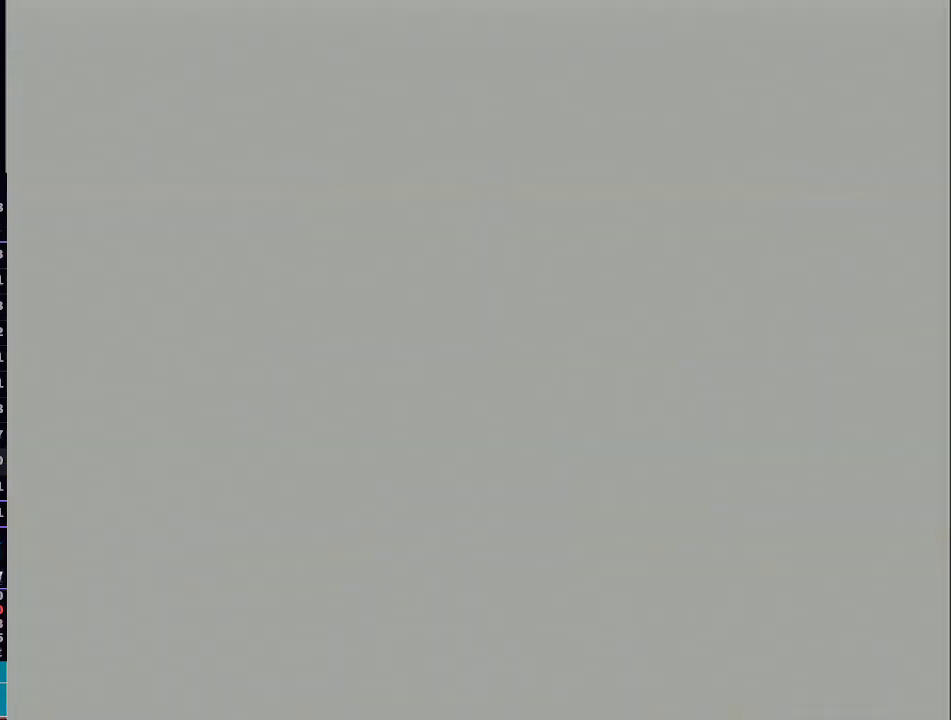
{"dt_ms": 500, "buttons": ["L1"], "left_stick": "up", "right_stick": "center", "events": []}
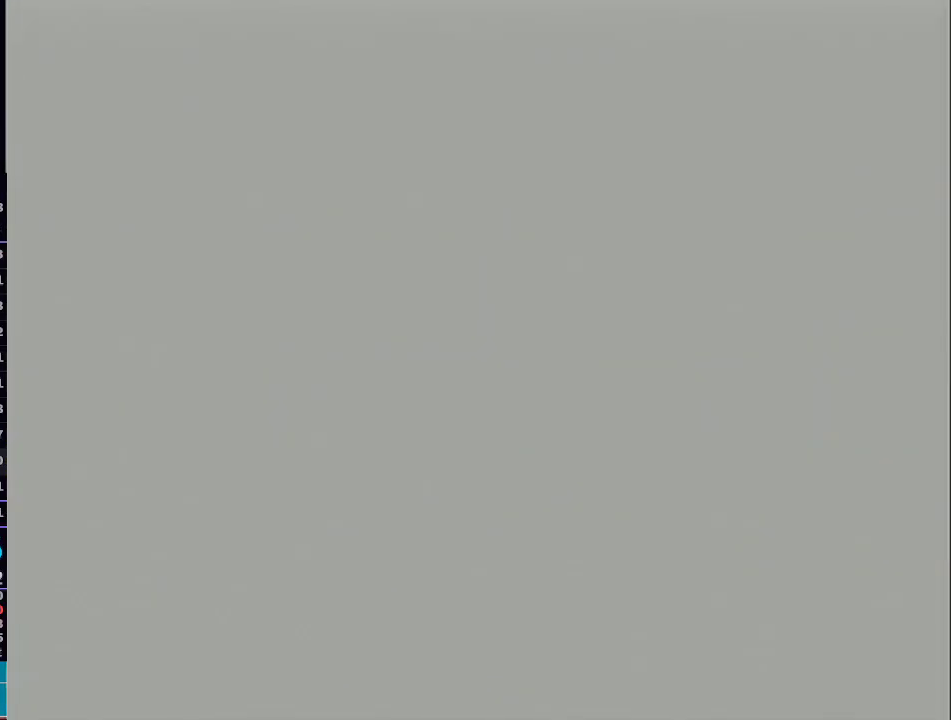
{"dt_ms": 500, "buttons": ["L1"], "left_stick": "center", "right_stick": "center", "events": [[117, "left_stick", "center"]]}
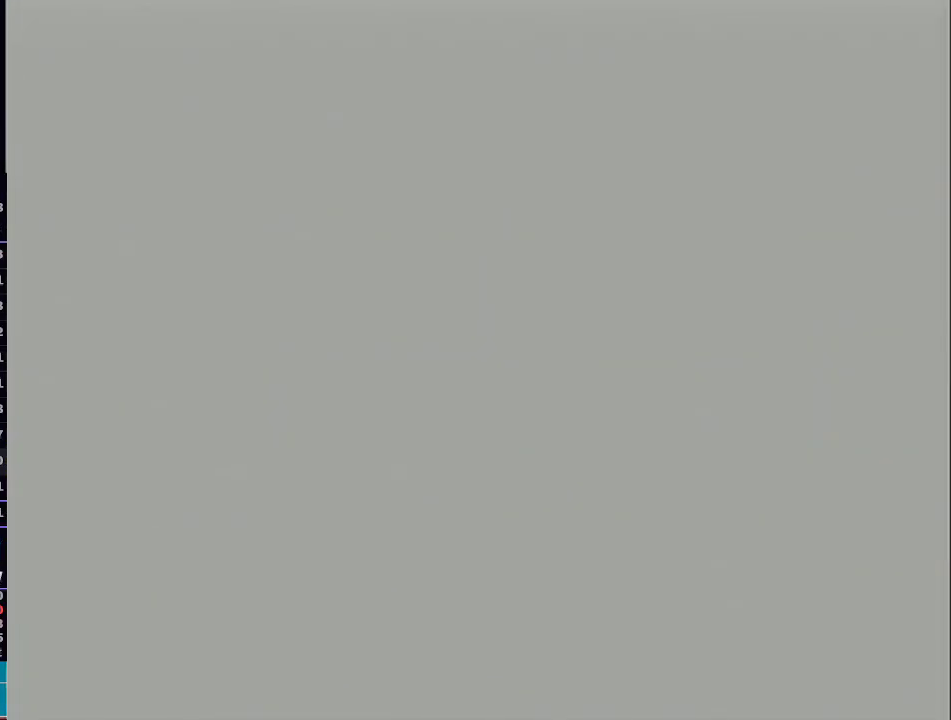
{"dt_ms": 500, "buttons": ["L1"], "left_stick": "center", "right_stick": "center", "events": []}
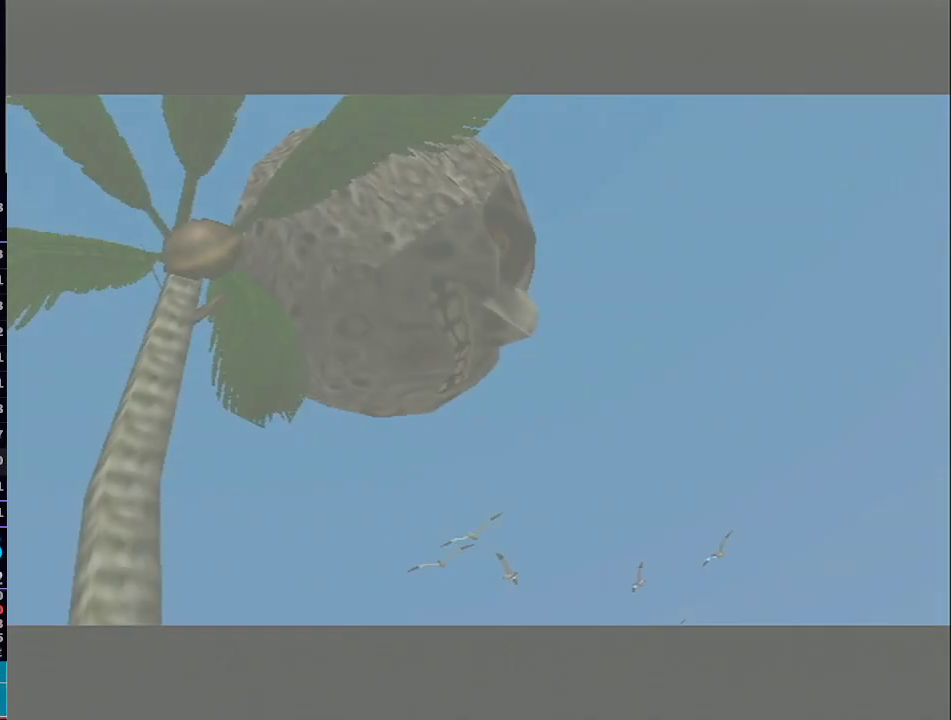
{"dt_ms": 500, "buttons": ["L1"], "left_stick": "center", "right_stick": "center", "events": []}
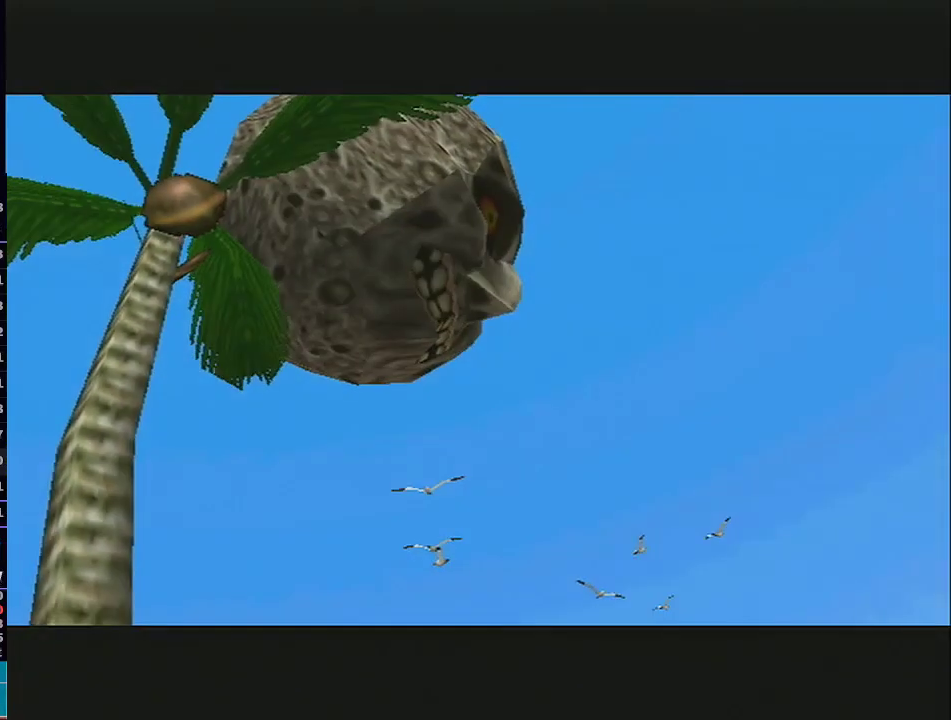
{"dt_ms": 500, "buttons": [], "left_stick": "center", "right_stick": "center", "events": [[217, "L1", "up"]]}